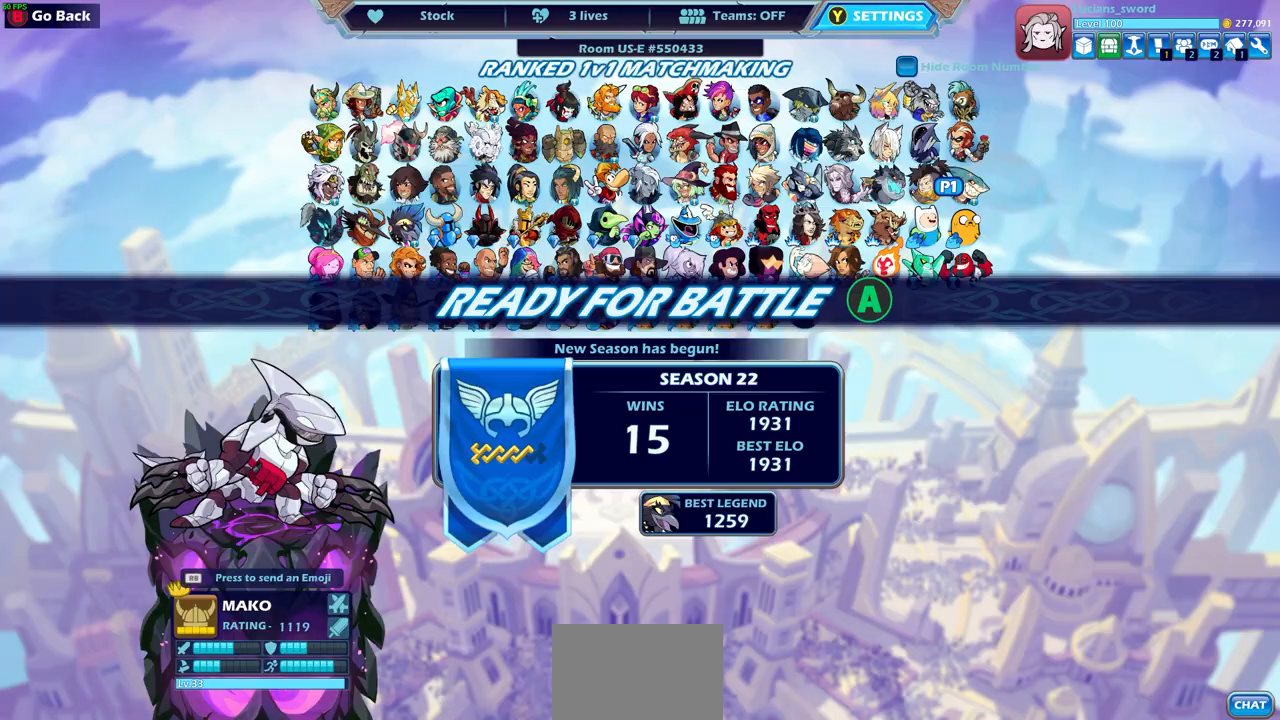
Gameplay with a controller (PlayStation layout); each line is a JSON object with the inputs held at the frame after it. "events" lists button and stick changes between this image and that frame as [ms after this image, input, new state], when the widget could be followed in between.
{"buttons": [], "left_stick": "center", "right_stick": "center", "events": [[50, "CROSS", "down"], [117, "CROSS", "up"]]}
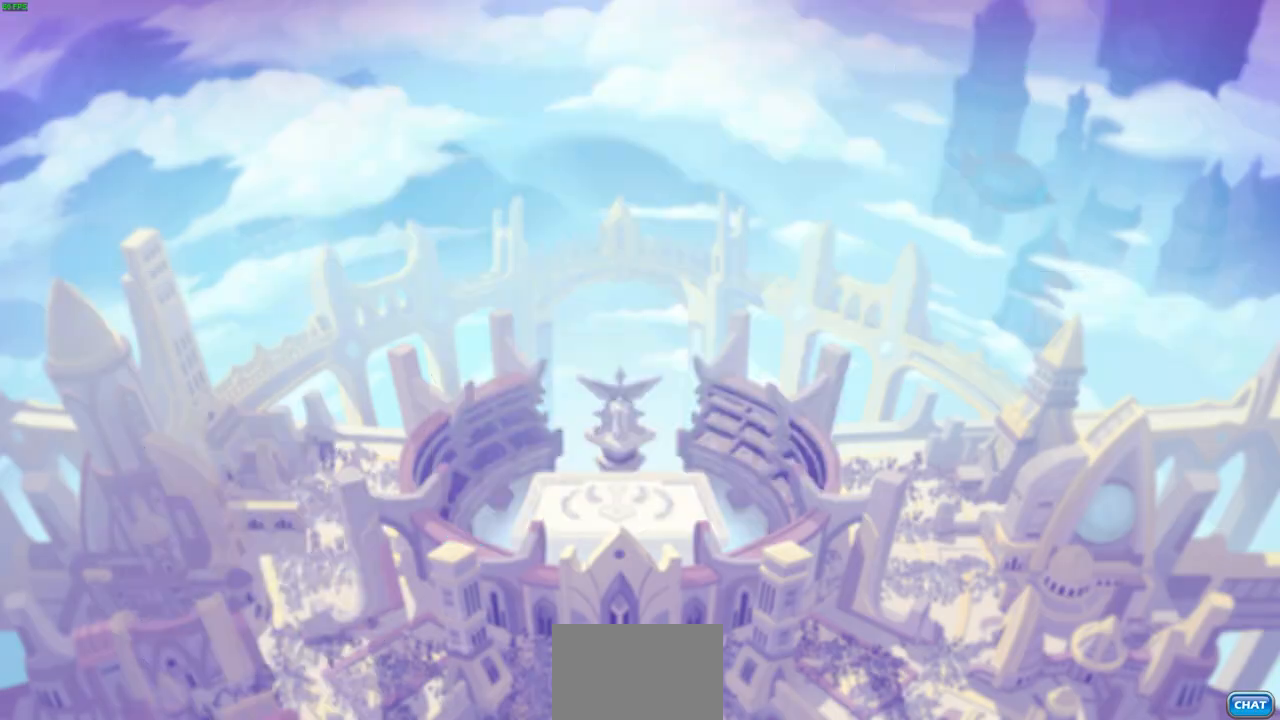
{"buttons": [], "left_stick": "center", "right_stick": "center", "events": []}
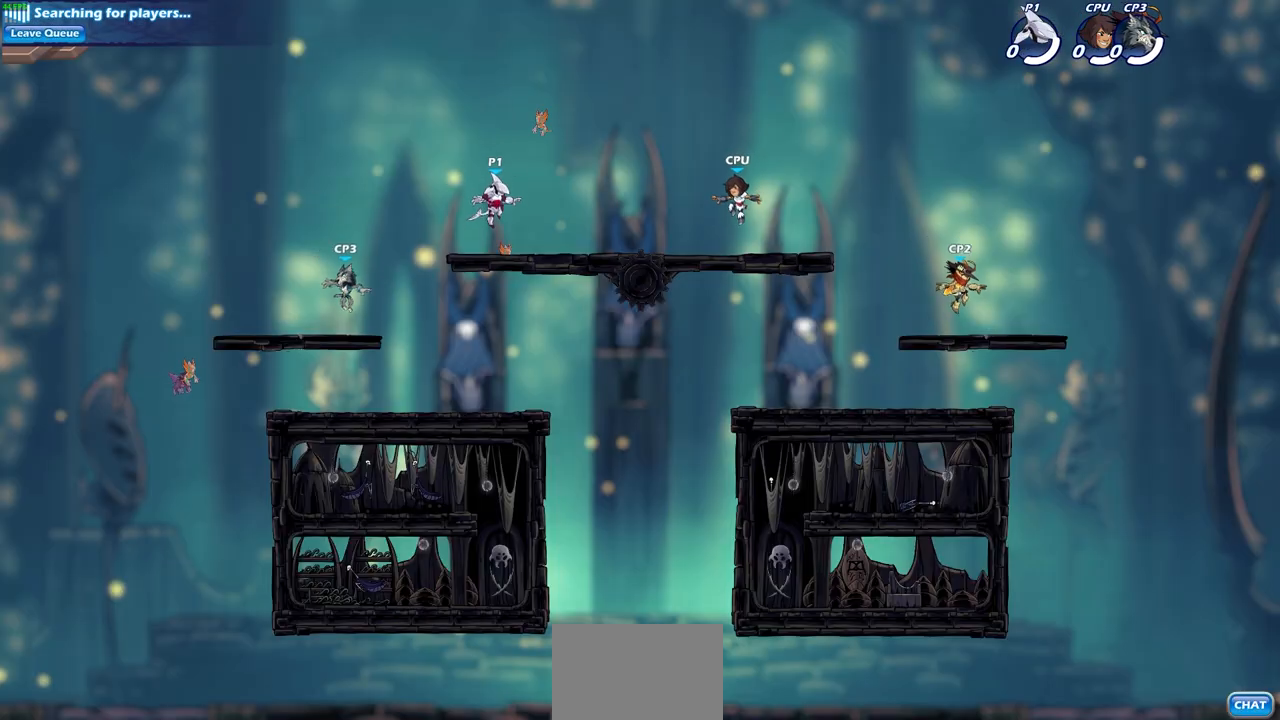
{"buttons": [], "left_stick": "up-left", "right_stick": "center", "events": [[167, "left_stick", "up-left"], [217, "CROSS", "down"], [350, "CROSS", "up"]]}
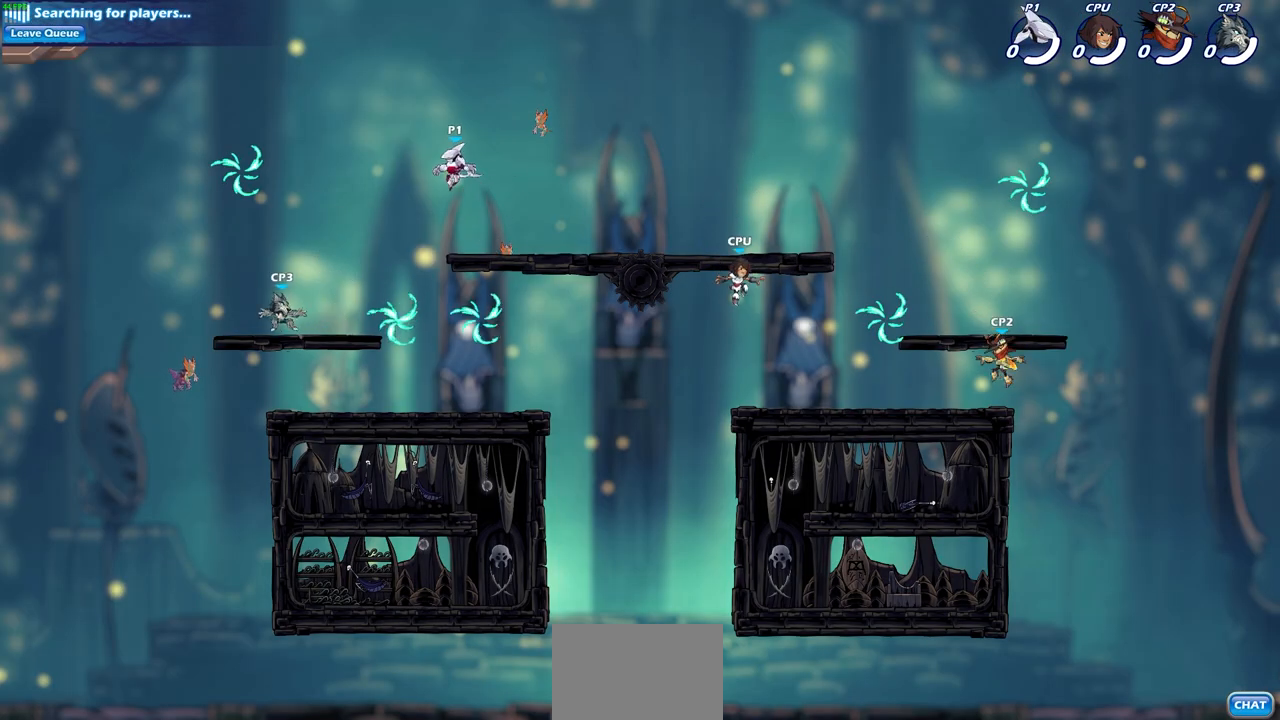
{"buttons": [], "left_stick": "down-right", "right_stick": "center", "events": [[33, "left_stick", "center"], [100, "left_stick", "down"], [267, "left_stick", "down-right"]]}
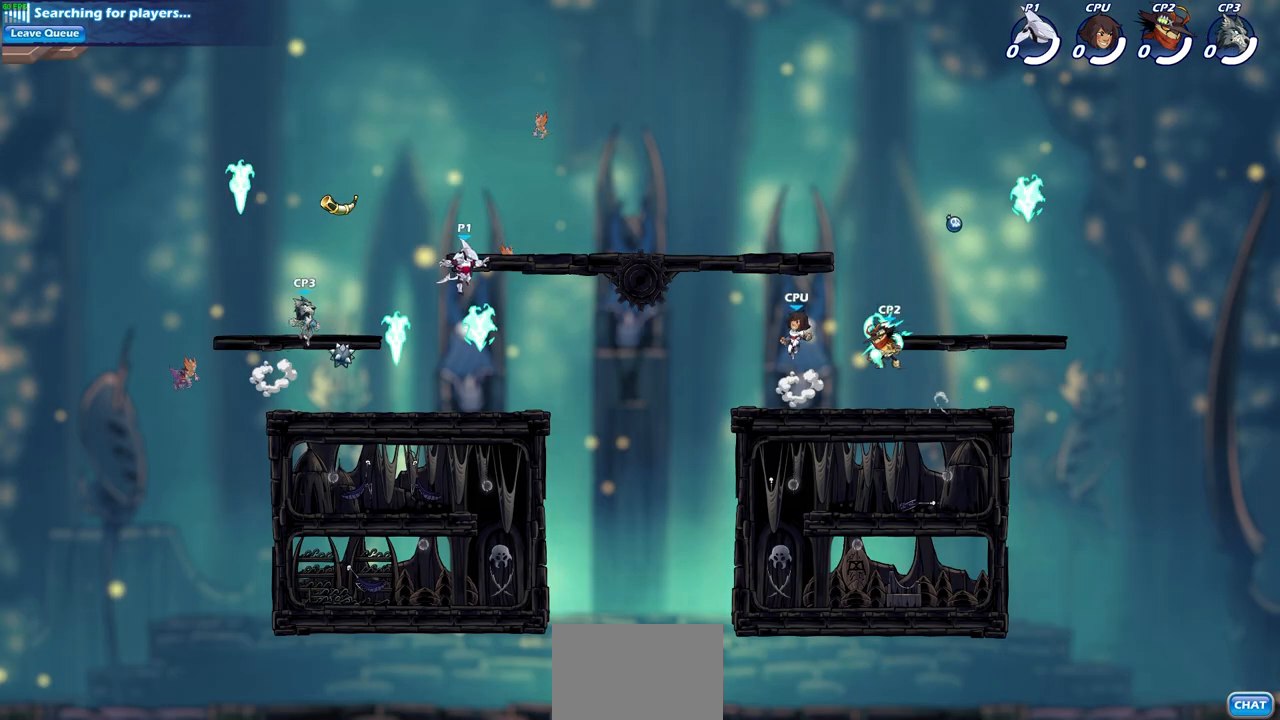
{"buttons": [], "left_stick": "center", "right_stick": "center", "events": [[167, "left_stick", "down-left"], [217, "R1", "down"], [283, "left_stick", "up-left"], [300, "R1", "up"], [383, "left_stick", "center"]]}
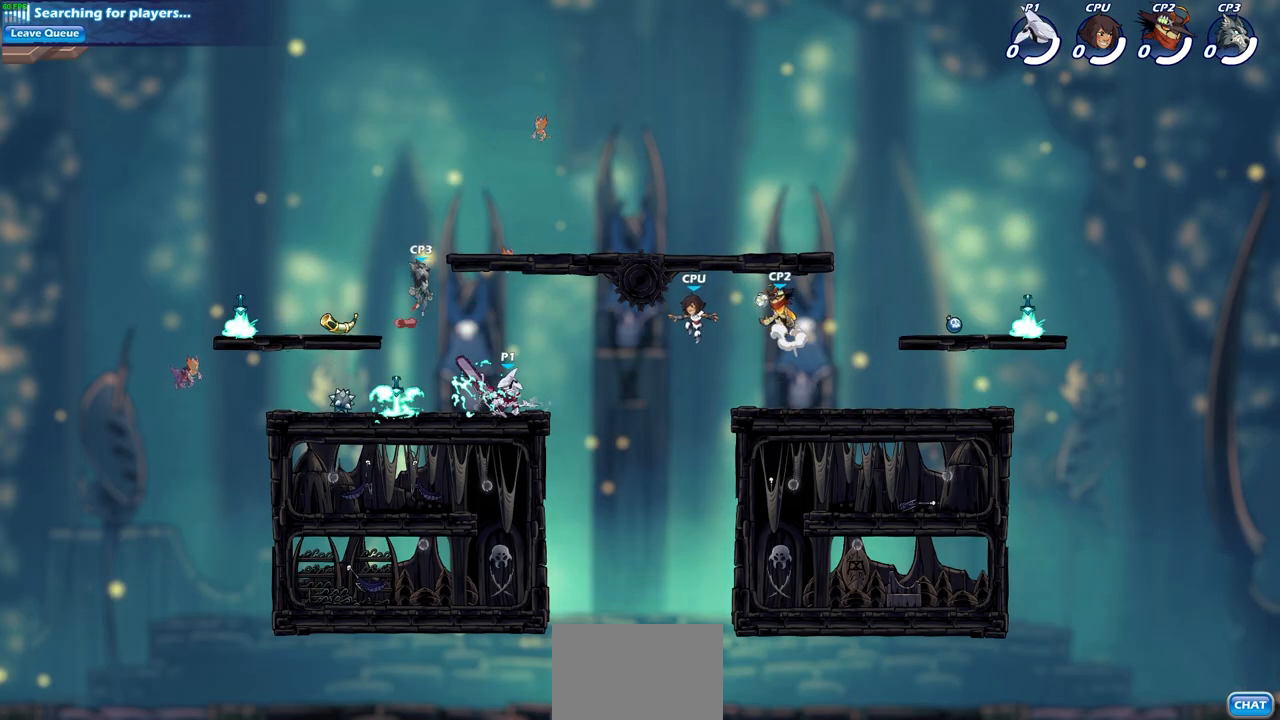
{"buttons": [], "left_stick": "center", "right_stick": "center", "events": [[33, "left_stick", "right"], [167, "left_stick", "up-right"], [200, "R2", "down"], [217, "CROSS", "down"], [267, "left_stick", "center"], [300, "SQUARE", "down"], [333, "CROSS", "up"], [333, "R2", "up"], [383, "SQUARE", "up"]]}
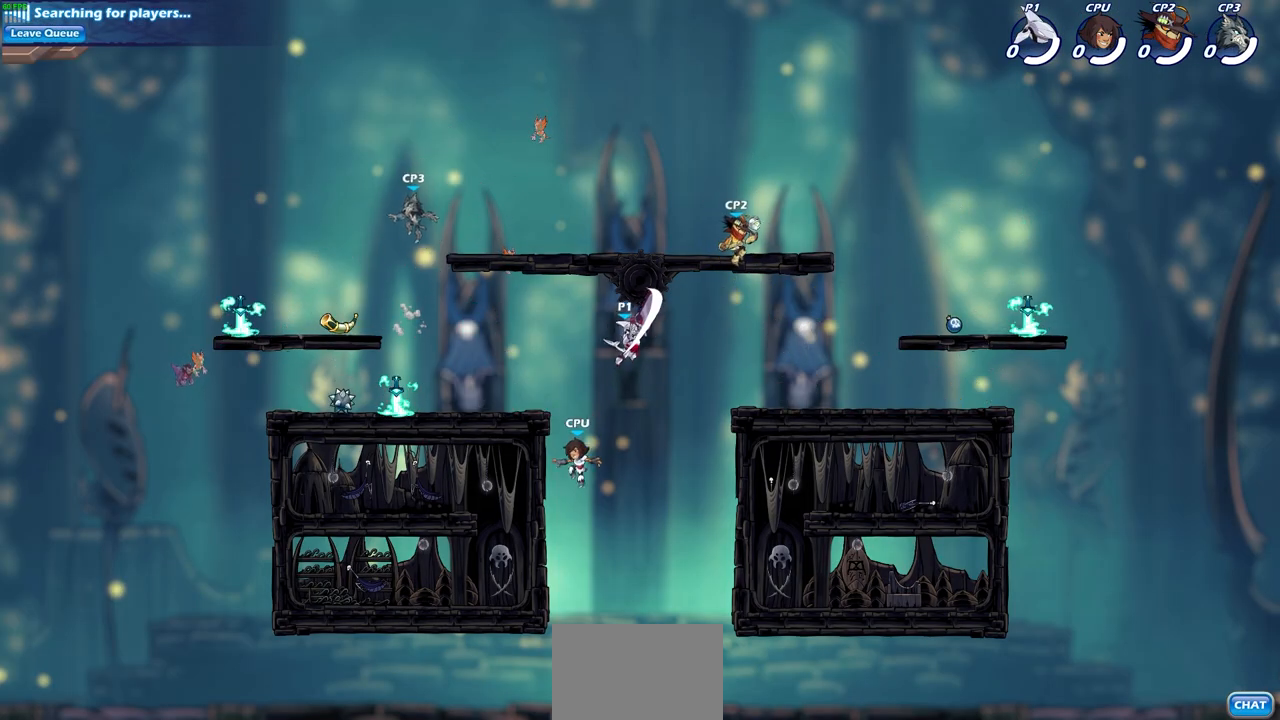
{"buttons": [], "left_stick": "center", "right_stick": "center", "events": [[33, "left_stick", "up-left"], [167, "left_stick", "center"]]}
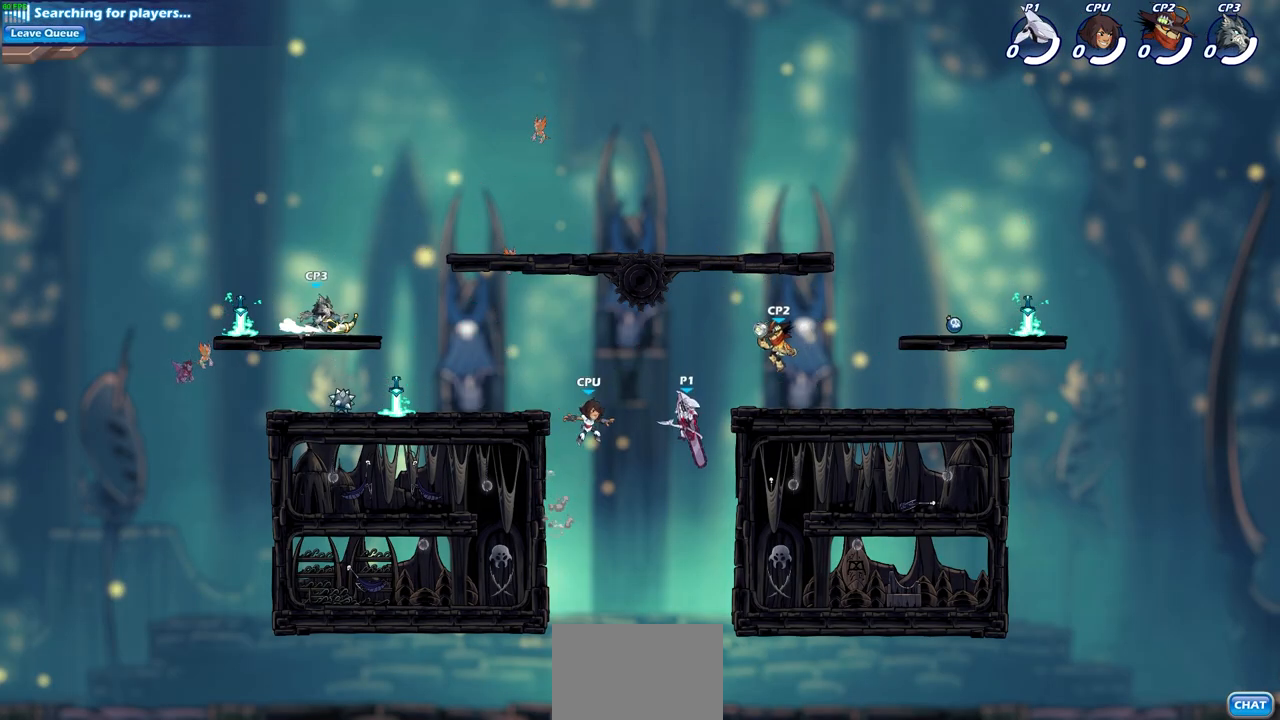
{"buttons": [], "left_stick": "center", "right_stick": "center", "events": [[17, "CROSS", "down"], [117, "CIRCLE", "down"], [117, "CROSS", "up"], [183, "CIRCLE", "up"]]}
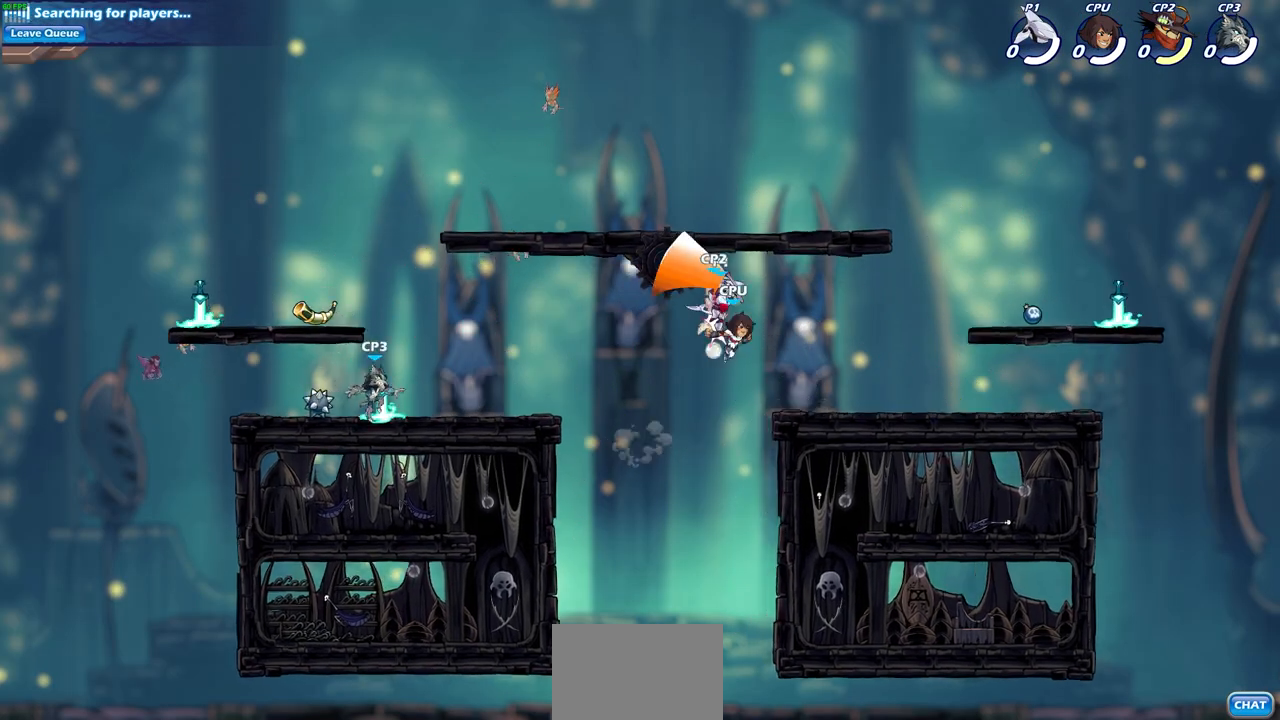
{"buttons": [], "left_stick": "right", "right_stick": "center", "events": [[267, "left_stick", "right"]]}
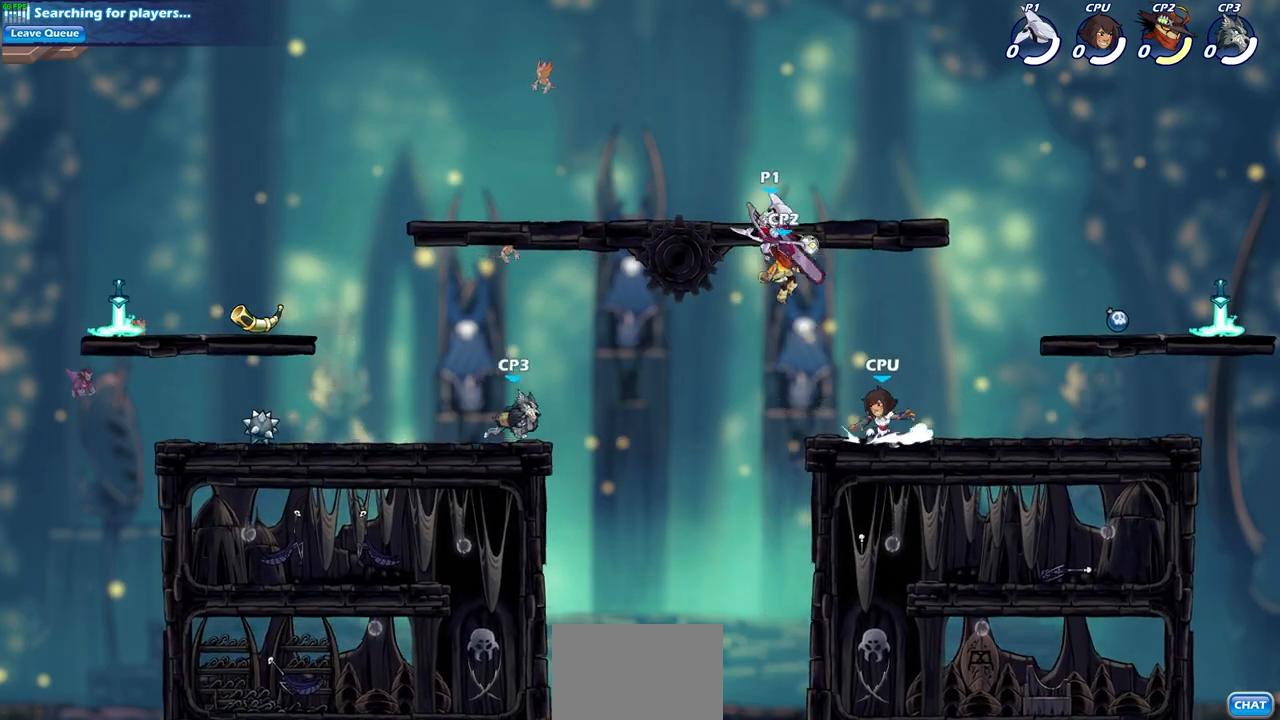
{"buttons": ["SQUARE"], "left_stick": "up-right", "right_stick": "center", "events": [[33, "left_stick", "down-right"], [400, "left_stick", "up-left"], [500, "SQUARE", "down"], [500, "left_stick", "up-right"]]}
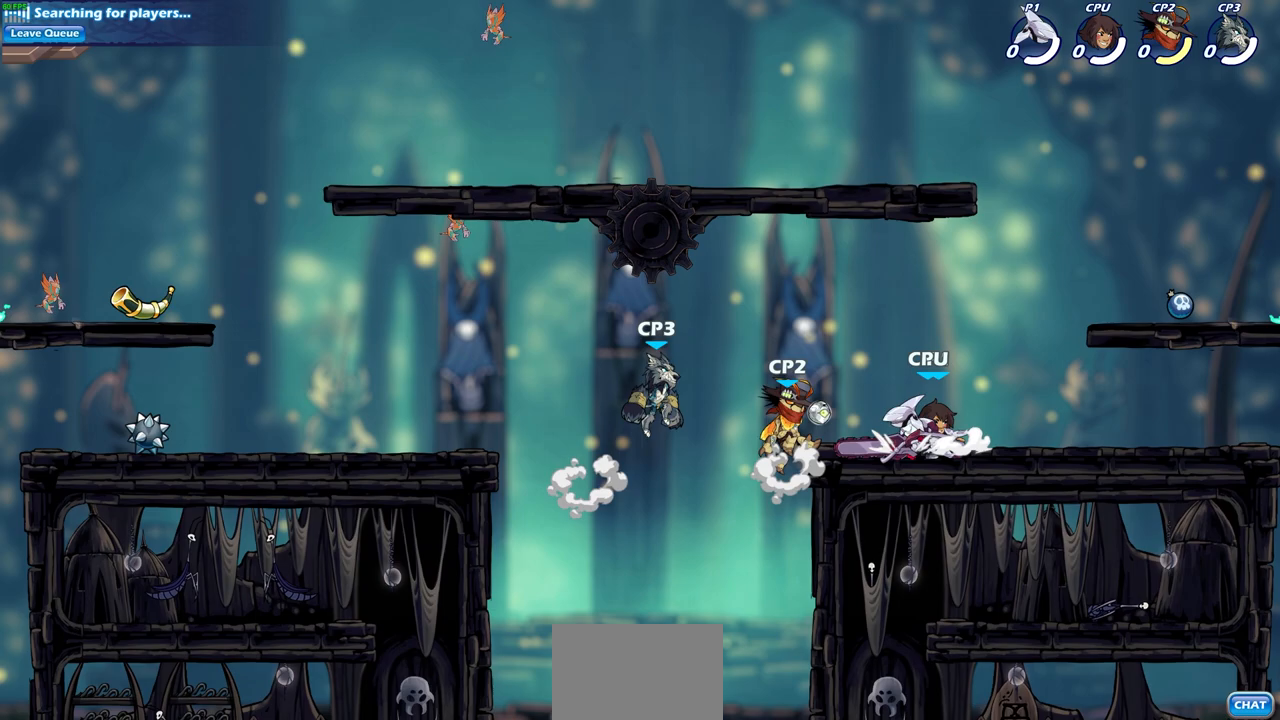
{"buttons": [], "left_stick": "center", "right_stick": "center", "events": [[17, "left_stick", "center"], [83, "SQUARE", "up"], [200, "SQUARE", "down"], [217, "left_stick", "down"], [300, "SQUARE", "up"], [367, "SQUARE", "down"], [367, "left_stick", "center"], [467, "SQUARE", "up"]]}
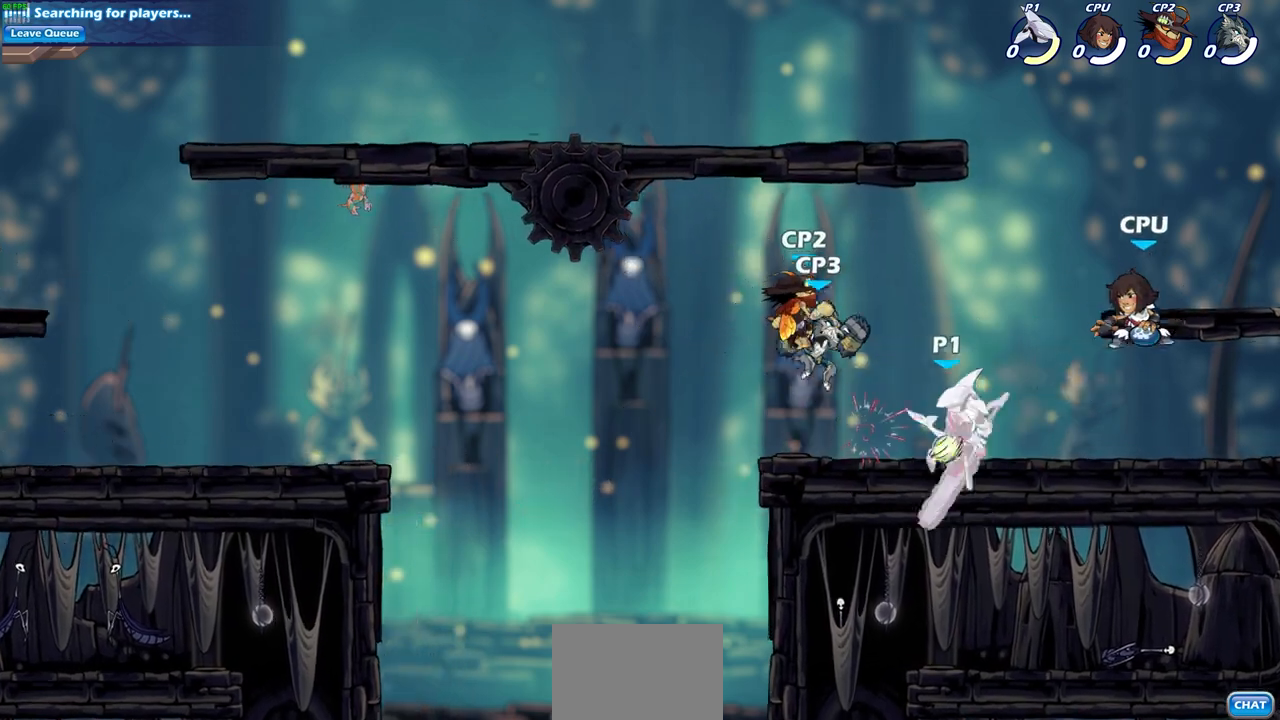
{"buttons": ["SQUARE"], "left_stick": "down", "right_stick": "center", "events": [[50, "SQUARE", "down"], [117, "SQUARE", "up"], [250, "CROSS", "down"], [367, "left_stick", "down"], [383, "CROSS", "up"], [433, "SQUARE", "down"]]}
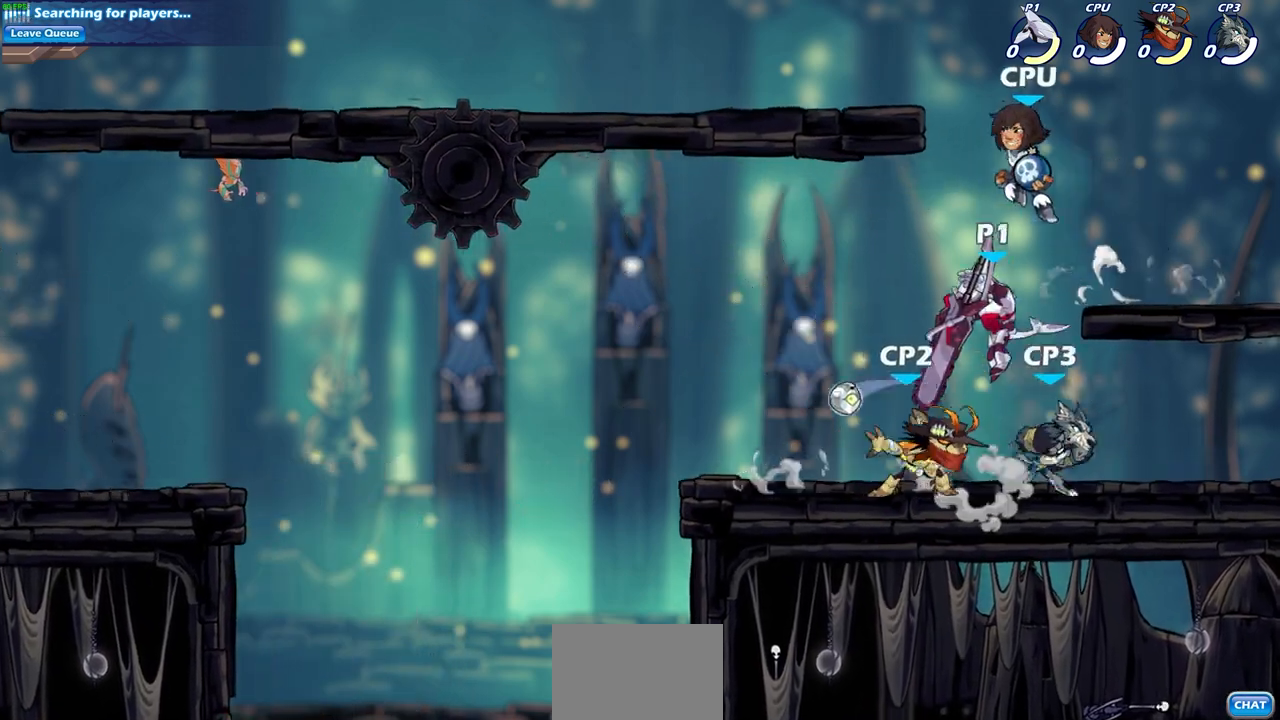
{"buttons": [], "left_stick": "down-left", "right_stick": "center", "events": [[17, "left_stick", "down-right"], [33, "SQUARE", "up"], [167, "left_stick", "right"], [467, "left_stick", "down-left"]]}
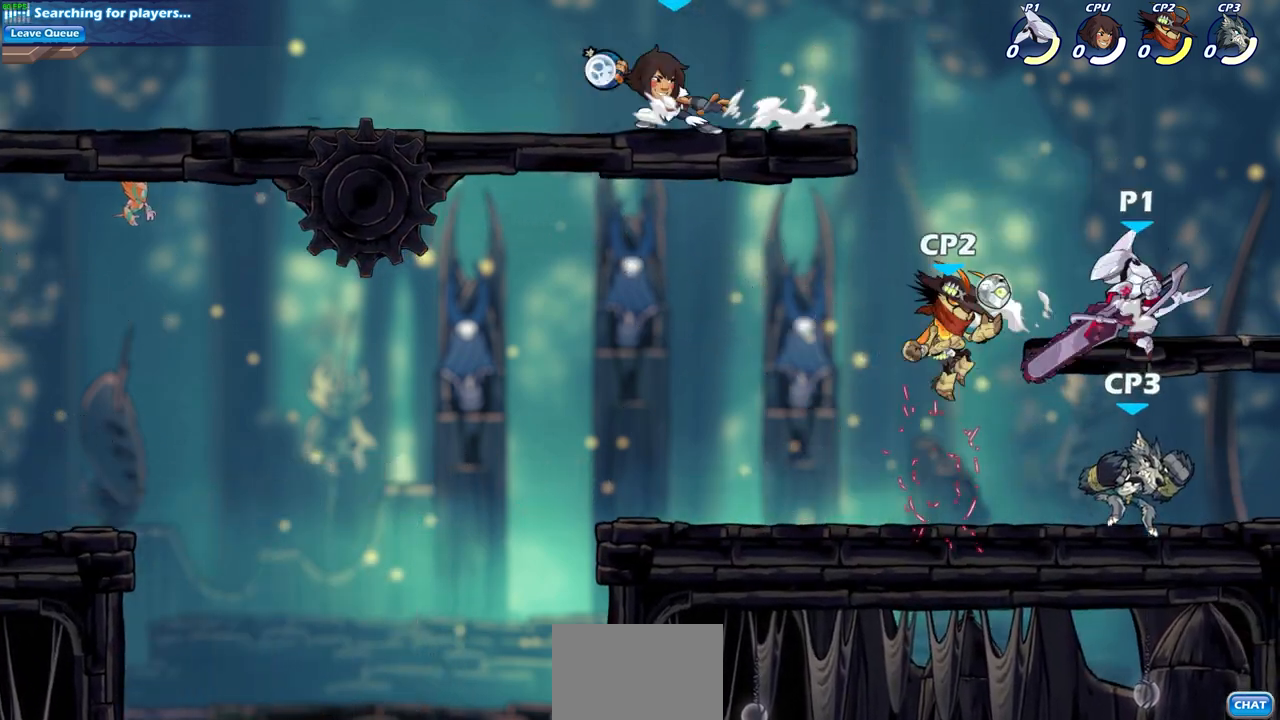
{"buttons": ["SQUARE"], "left_stick": "center", "right_stick": "center", "events": [[33, "left_stick", "left"], [217, "left_stick", "center"], [233, "SQUARE", "down"], [317, "SQUARE", "up"], [450, "SQUARE", "down"]]}
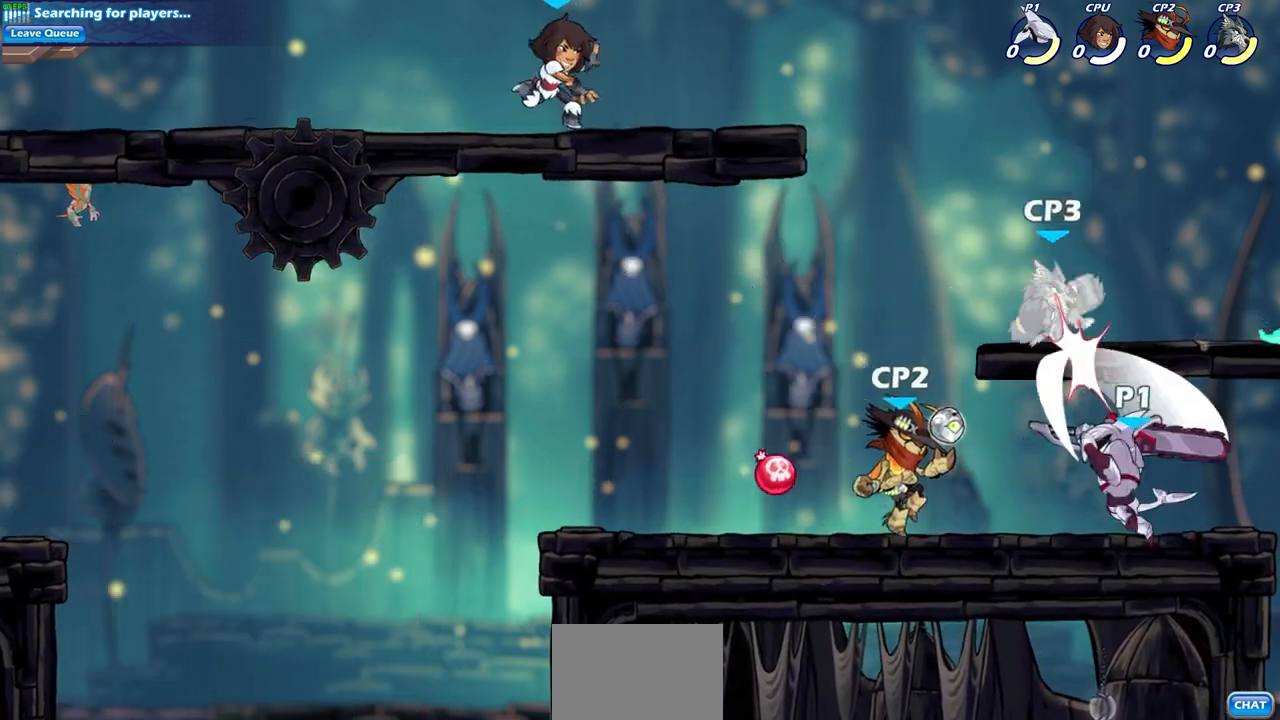
{"buttons": ["CROSS", "SQUARE"], "left_stick": "center", "right_stick": "center", "events": [[33, "SQUARE", "up"], [33, "left_stick", "down-left"], [167, "left_stick", "center"], [450, "CROSS", "down"], [483, "SQUARE", "down"]]}
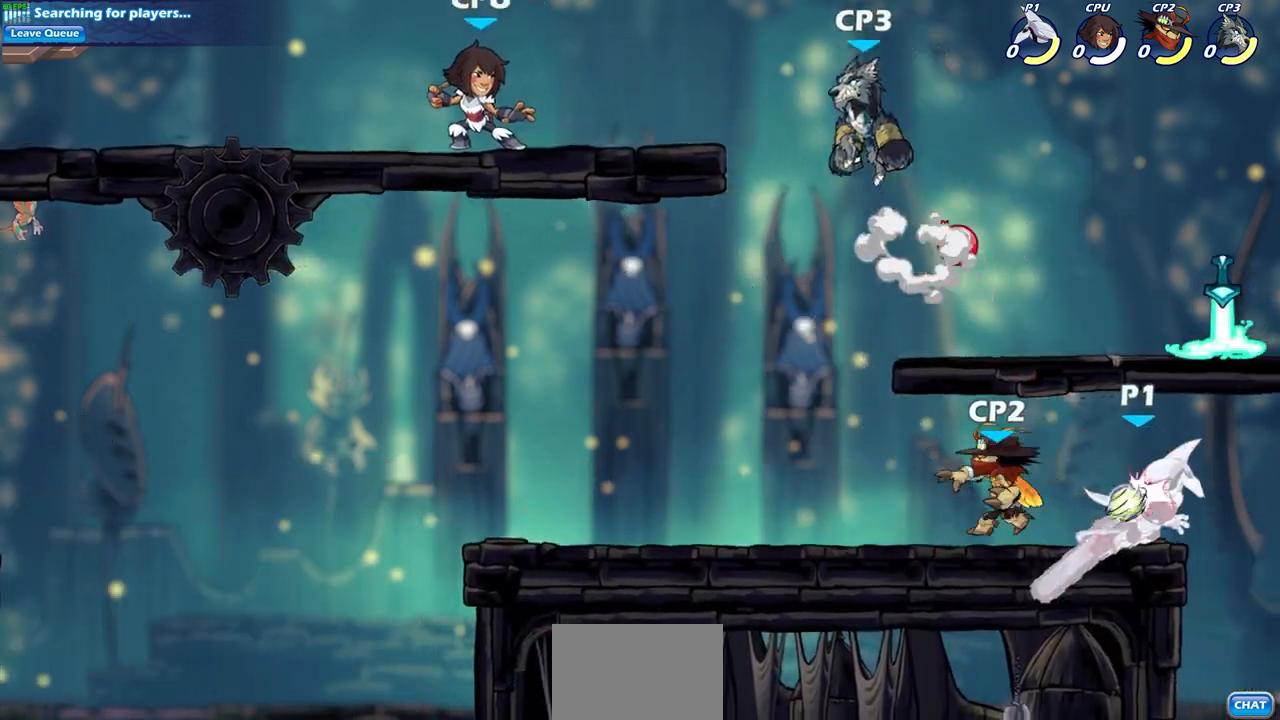
{"buttons": ["R2"], "left_stick": "down-right", "right_stick": "center", "events": [[17, "CROSS", "up"], [17, "right_stick", "down-left"], [33, "SQUARE", "up"], [67, "right_stick", "center"], [417, "left_stick", "up-right"], [433, "R2", "down"], [483, "left_stick", "down-right"]]}
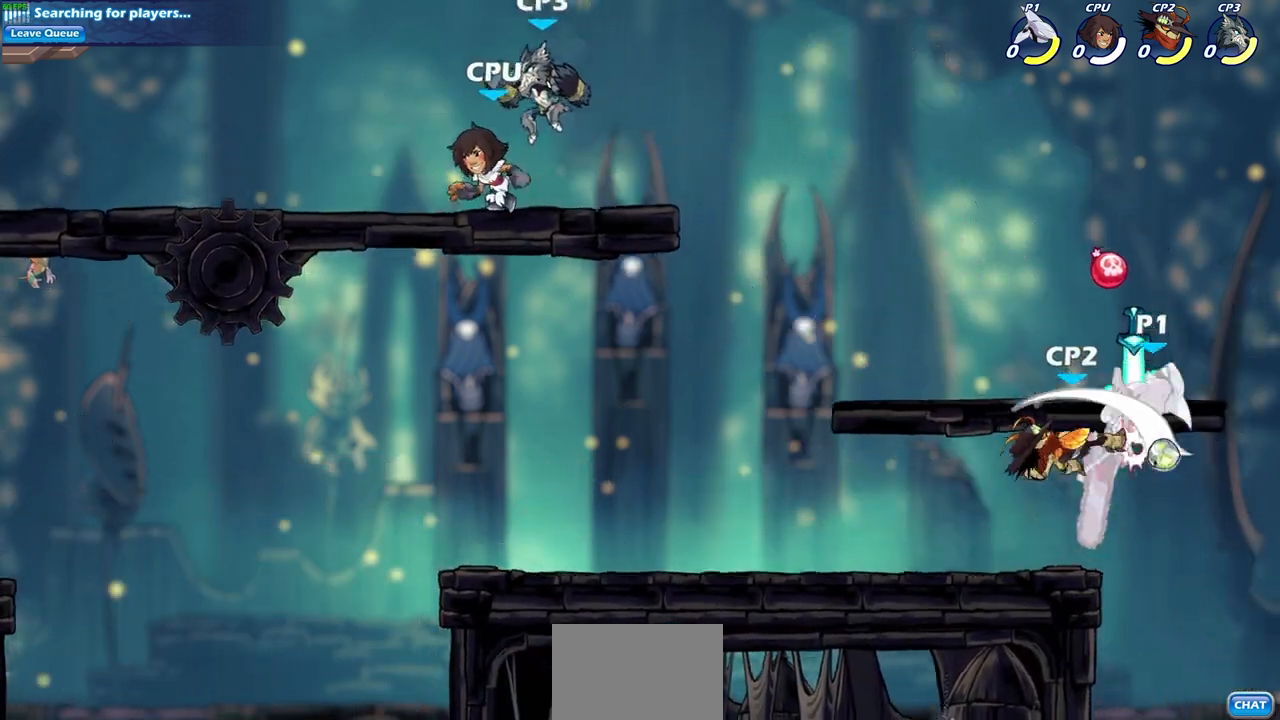
{"buttons": [], "left_stick": "center", "right_stick": "center", "events": [[50, "left_stick", "down"], [250, "R2", "up"], [300, "left_stick", "up"], [400, "left_stick", "center"]]}
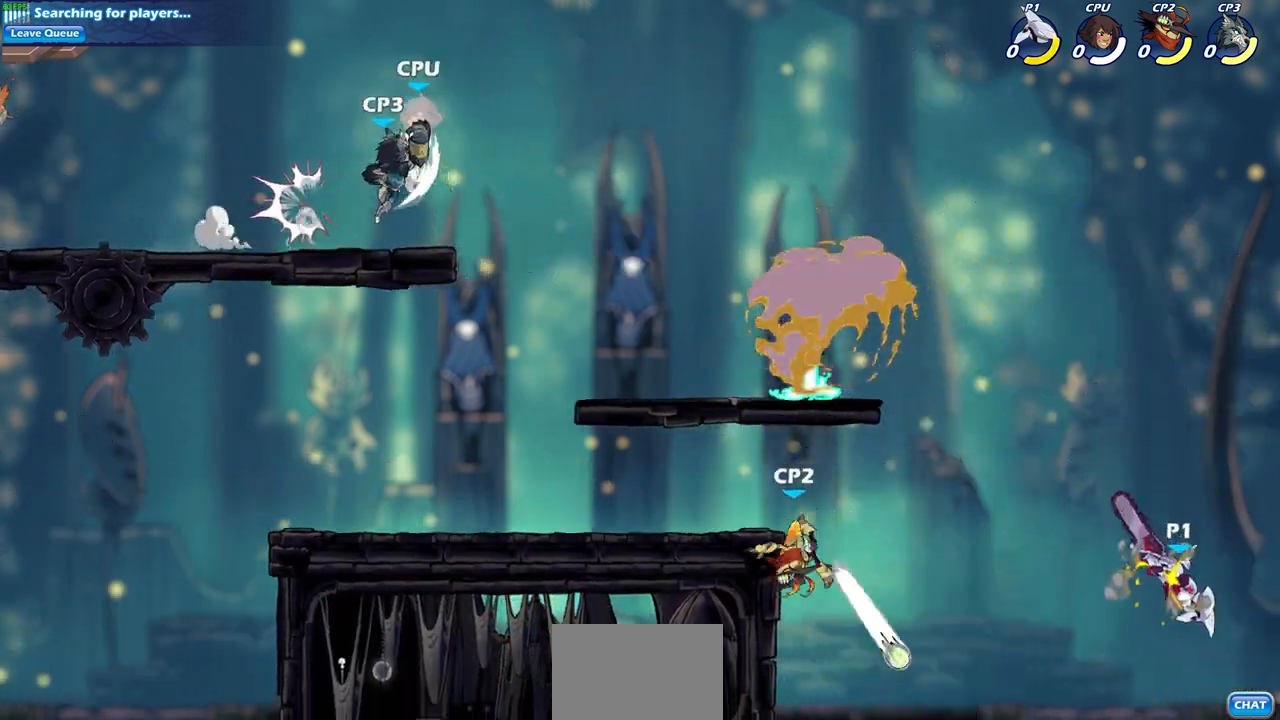
{"buttons": ["CROSS"], "left_stick": "left", "right_stick": "center", "events": [[17, "left_stick", "left"], [433, "CROSS", "down"]]}